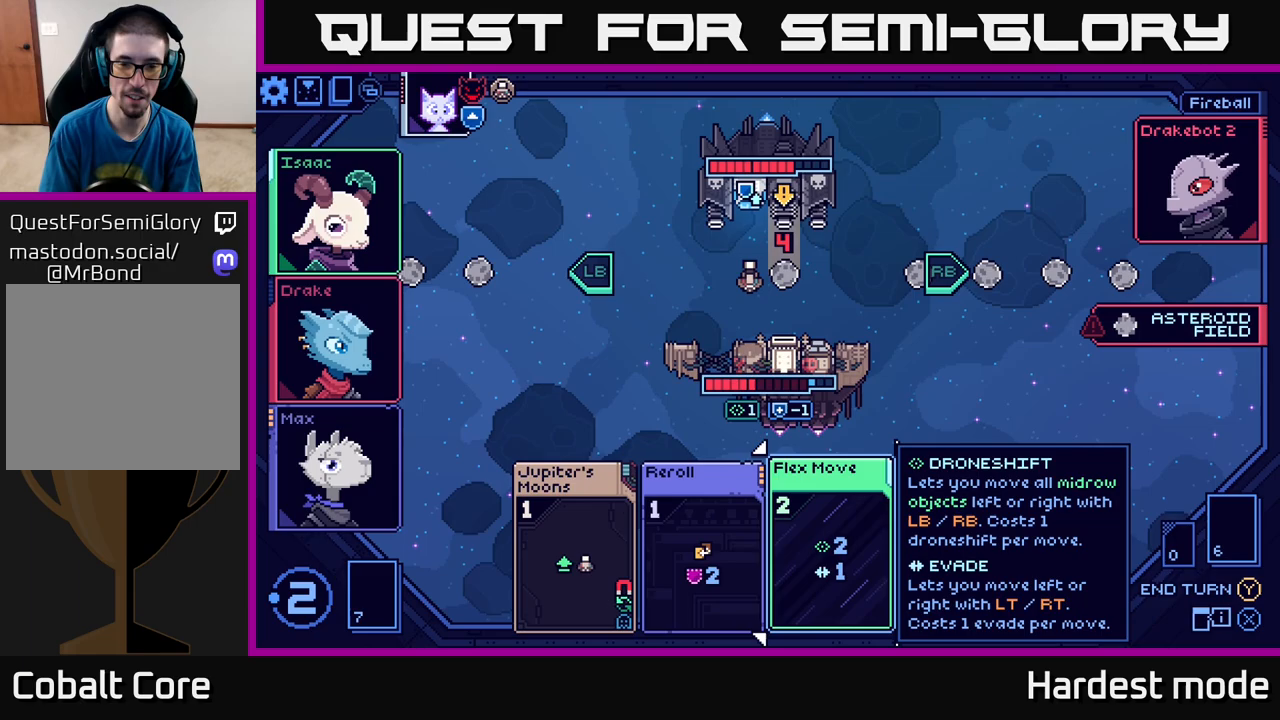
Gameplay with a controller (Xbox layout); each line is a JSON object with the inputs held at the frame after it. "events" lists button and stick changes between this image and that frame as [ms after this image, input, new state], when the widget could be followed in between.
{"buttons": [], "left_stick": "center", "right_stick": "center", "events": [[233, "A", "down"], [300, "A", "up"]]}
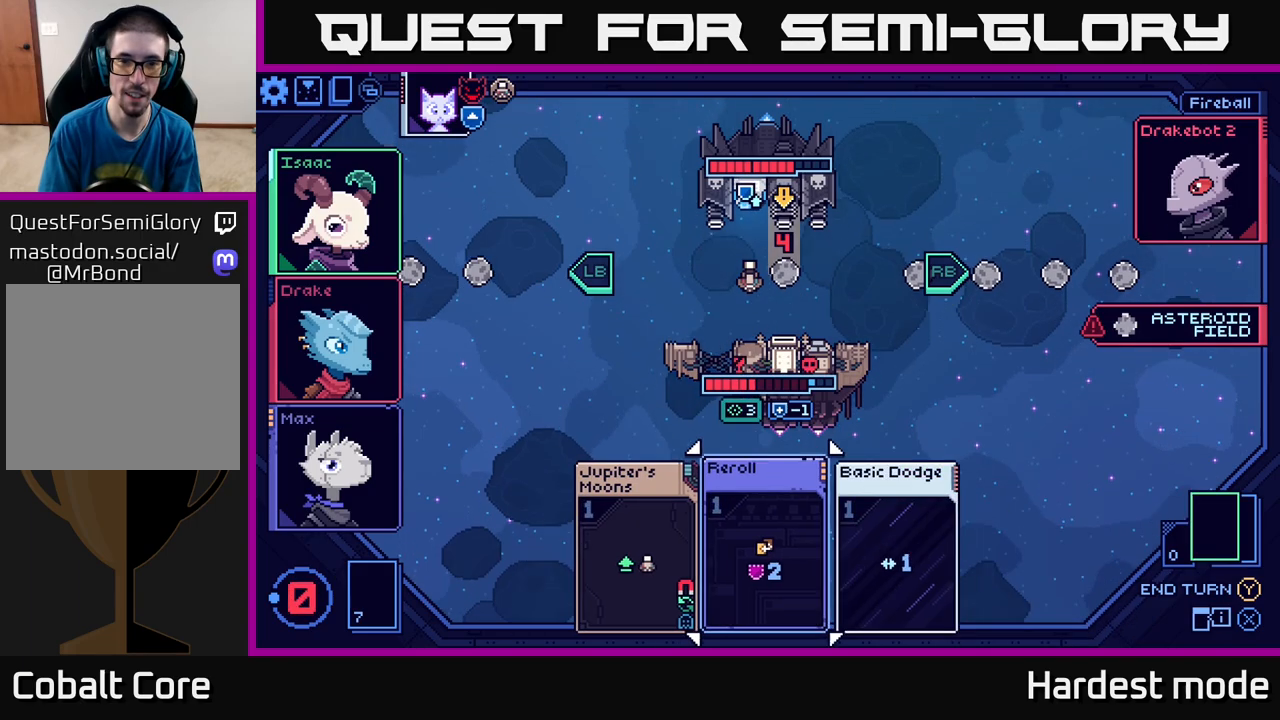
{"buttons": [], "left_stick": "center", "right_stick": "center", "events": []}
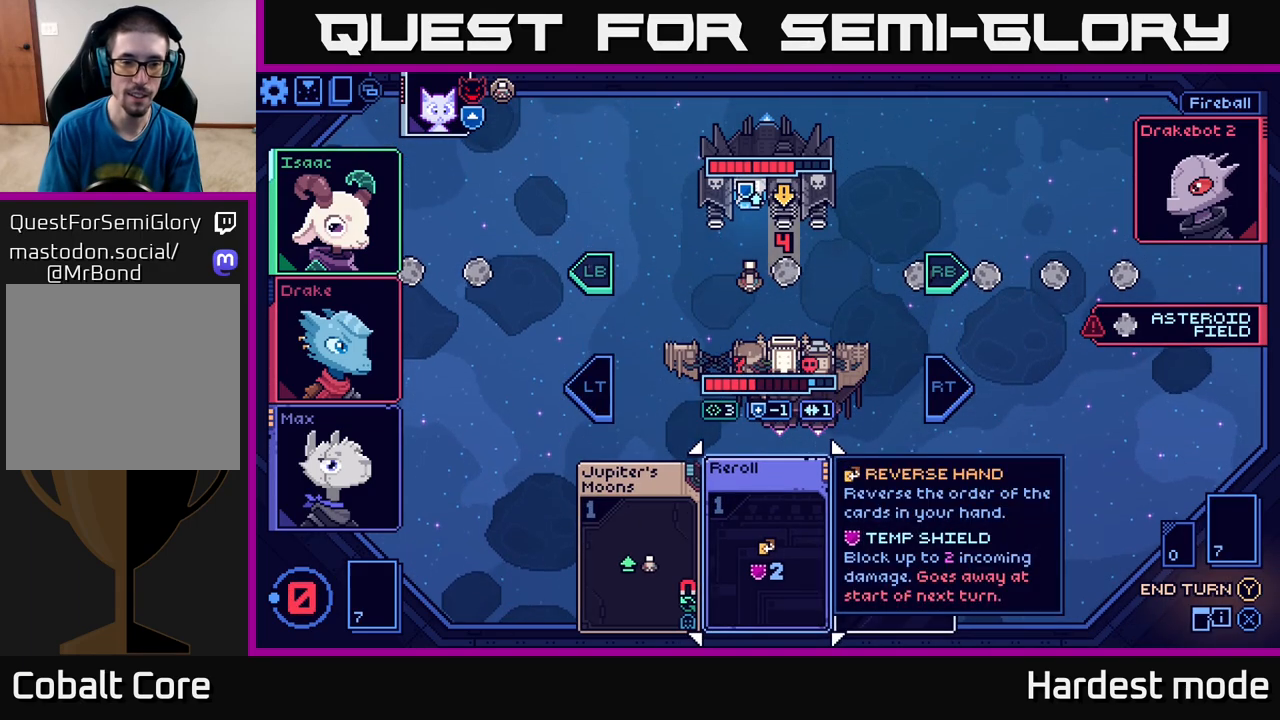
{"buttons": [], "left_stick": "center", "right_stick": "center", "events": []}
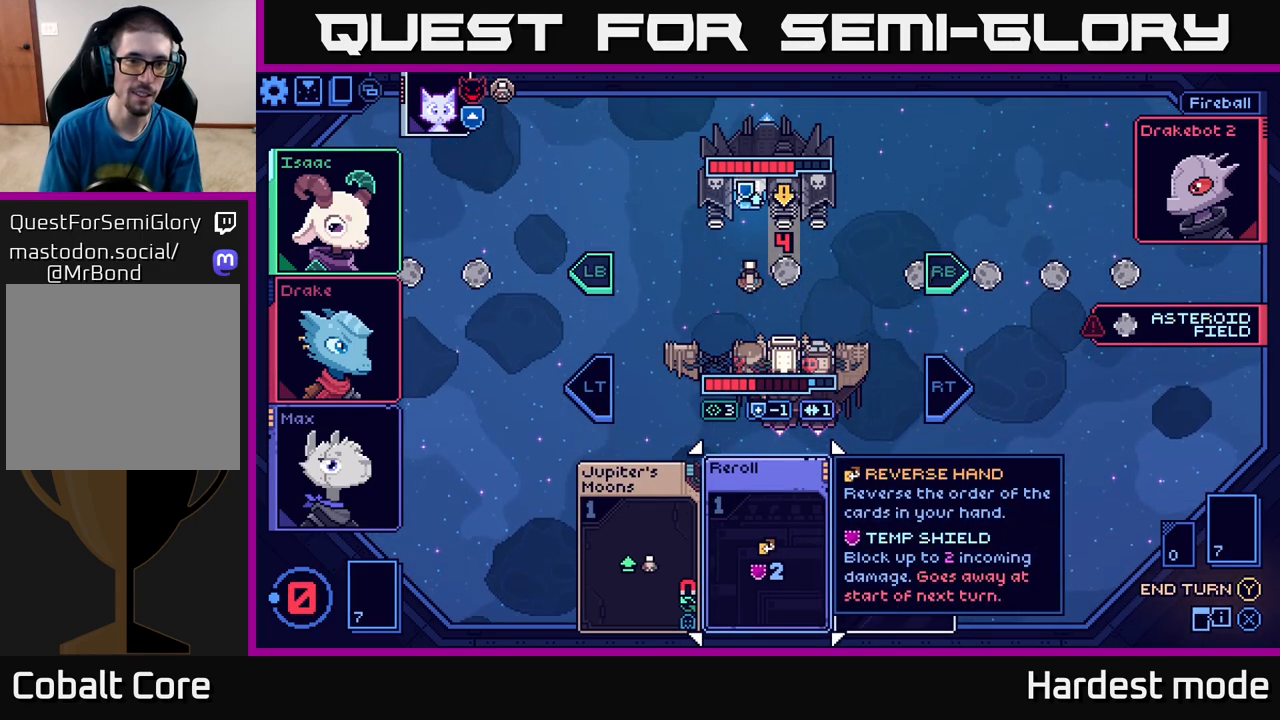
{"buttons": [], "left_stick": "center", "right_stick": "center", "events": [[83, "Y", "down"], [150, "Y", "up"]]}
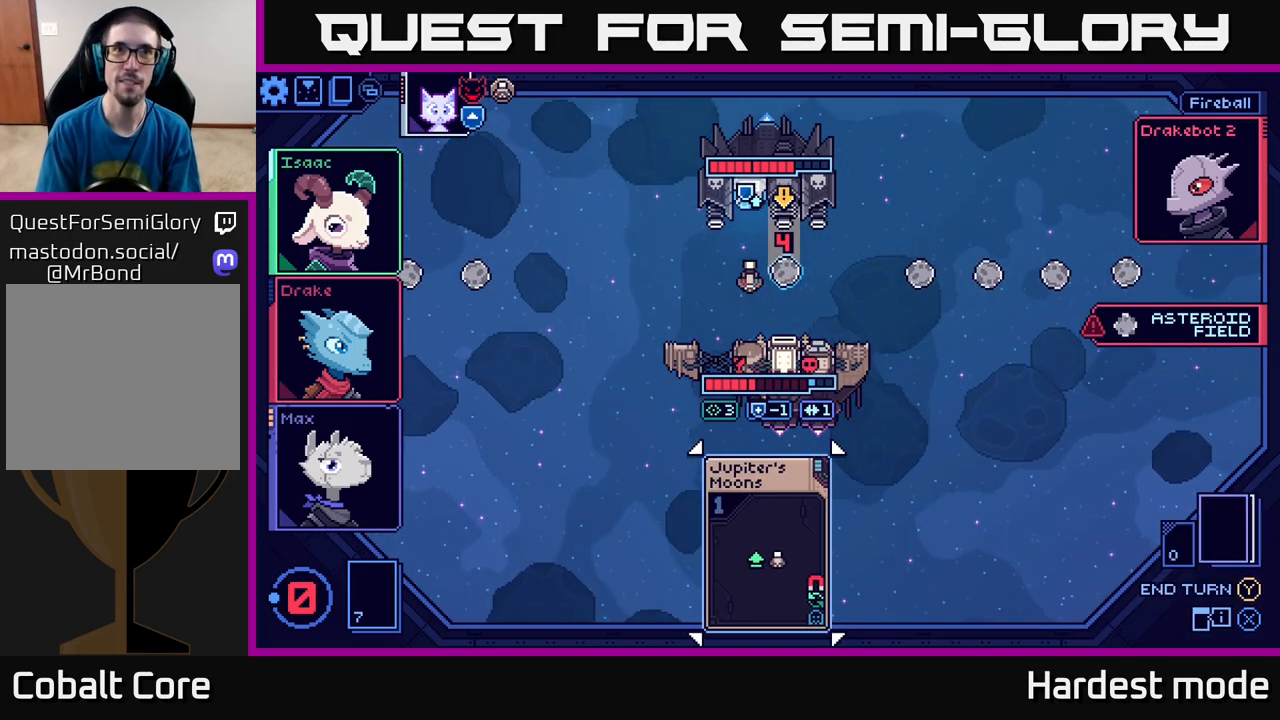
{"buttons": [], "left_stick": "center", "right_stick": "center", "events": []}
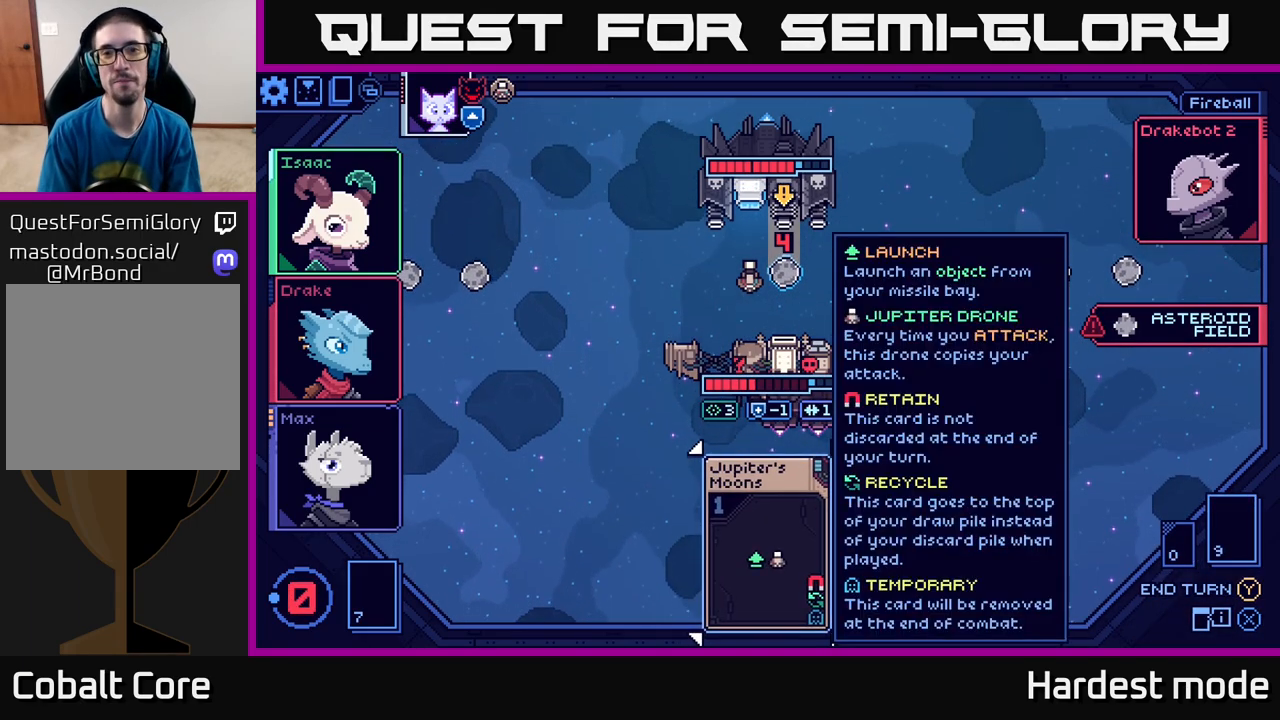
{"buttons": [], "left_stick": "center", "right_stick": "center", "events": []}
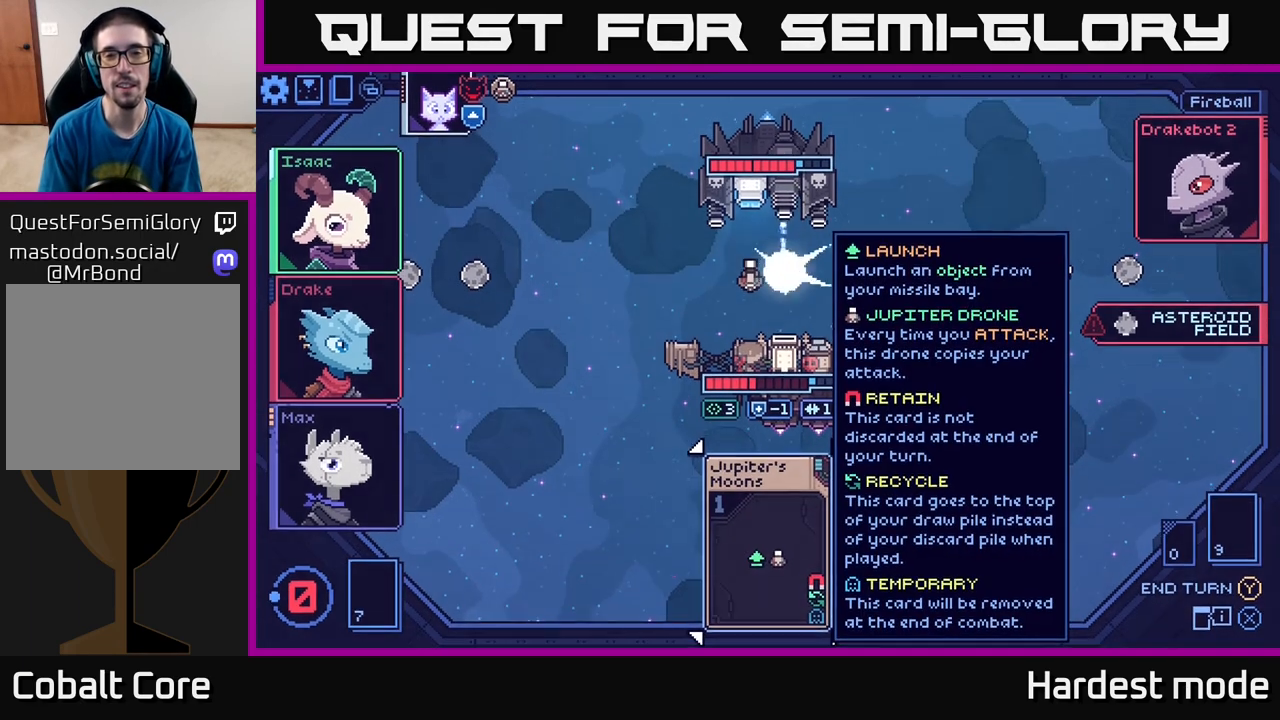
{"buttons": [], "left_stick": "center", "right_stick": "center", "events": []}
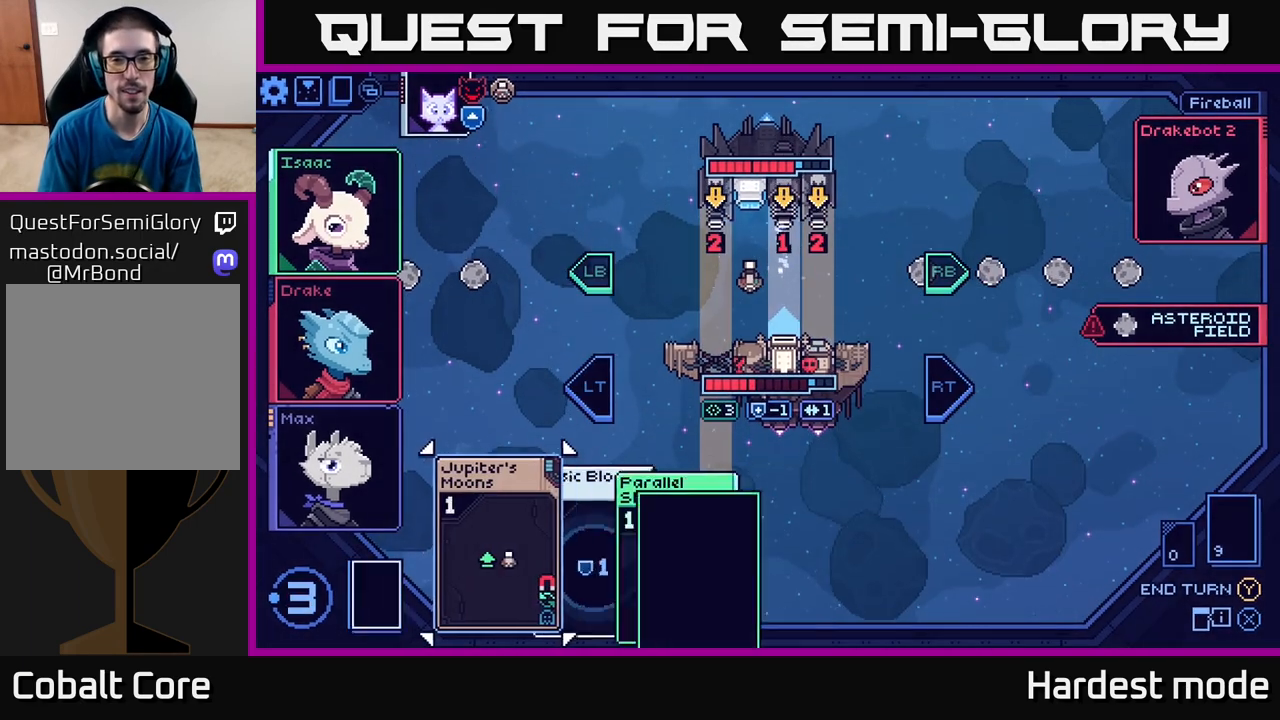
{"buttons": [], "left_stick": "center", "right_stick": "center", "events": []}
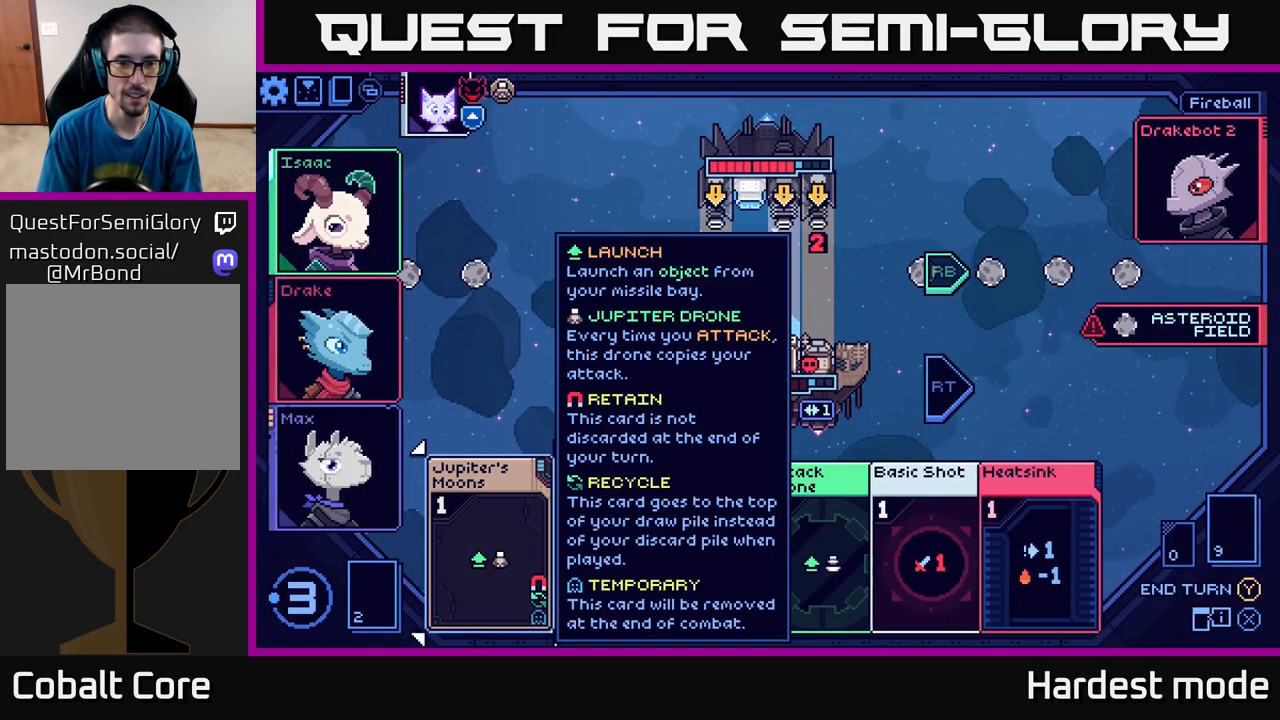
{"buttons": [], "left_stick": "center", "right_stick": "center", "events": []}
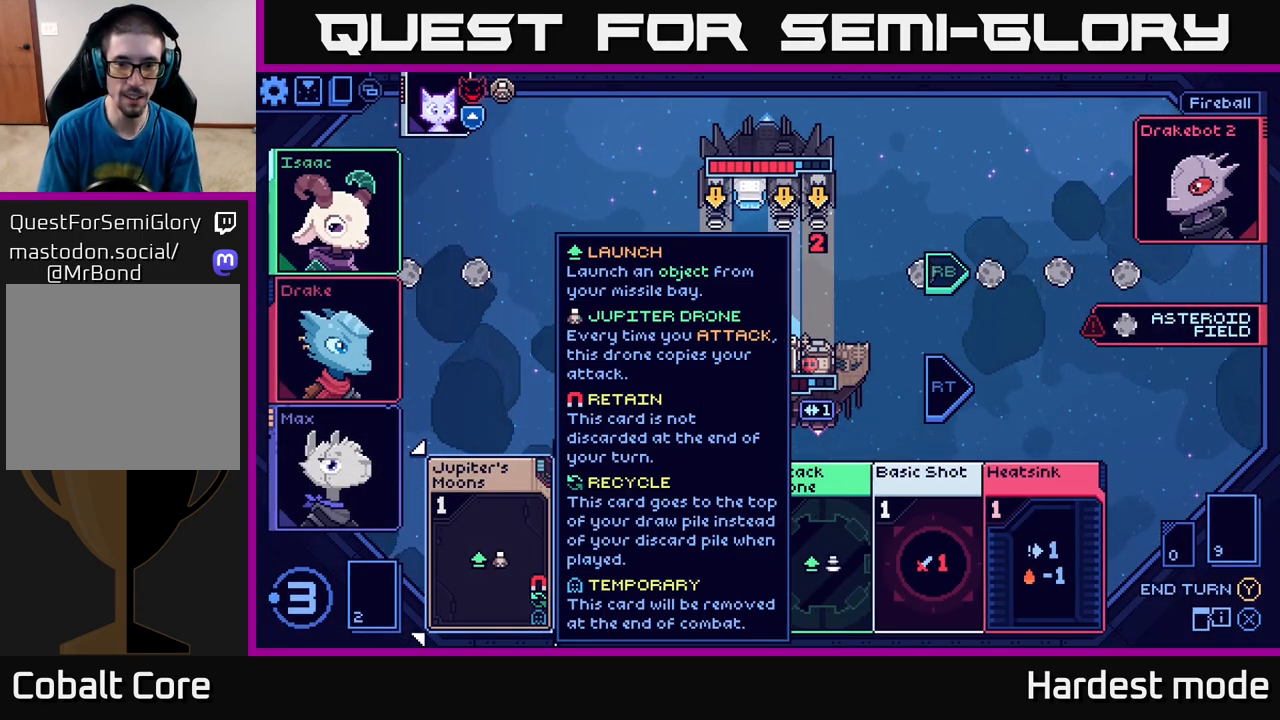
{"buttons": [], "left_stick": "right", "right_stick": "center", "events": [[33, "left_stick", "right"], [217, "left_stick", "center"], [350, "left_stick", "right"]]}
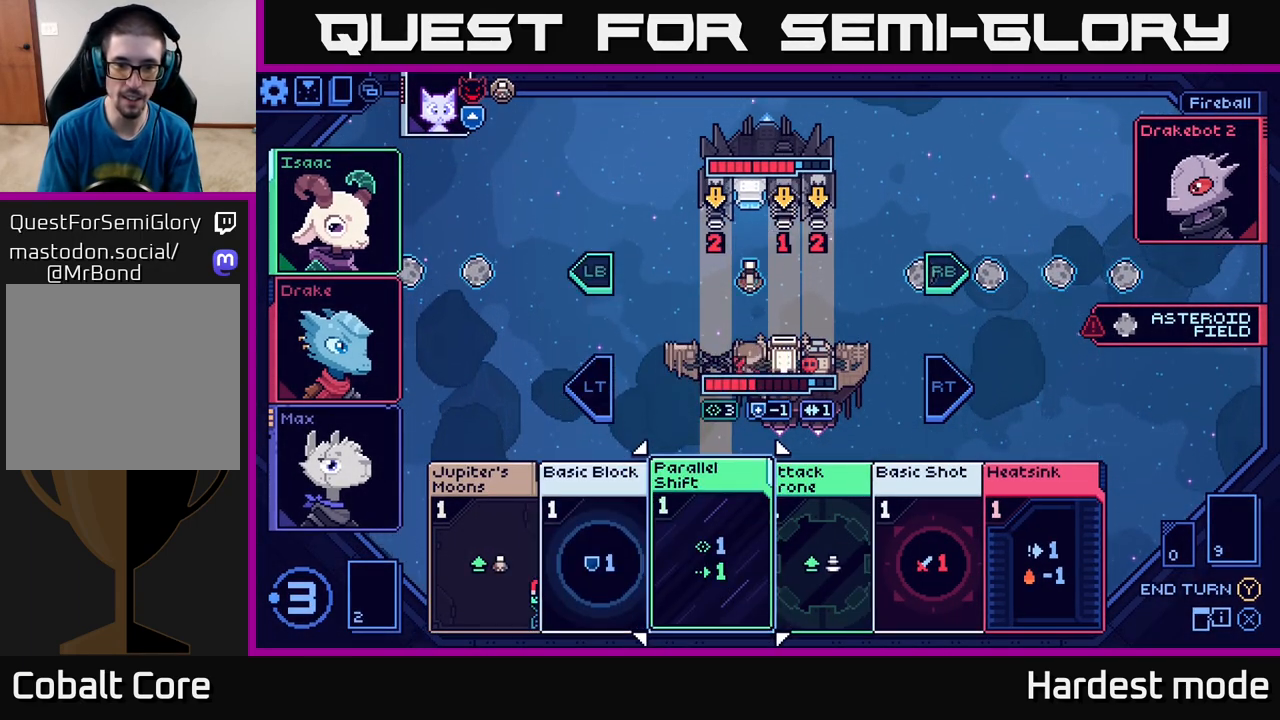
{"buttons": [], "left_stick": "center", "right_stick": "center", "events": [[33, "left_stick", "center"]]}
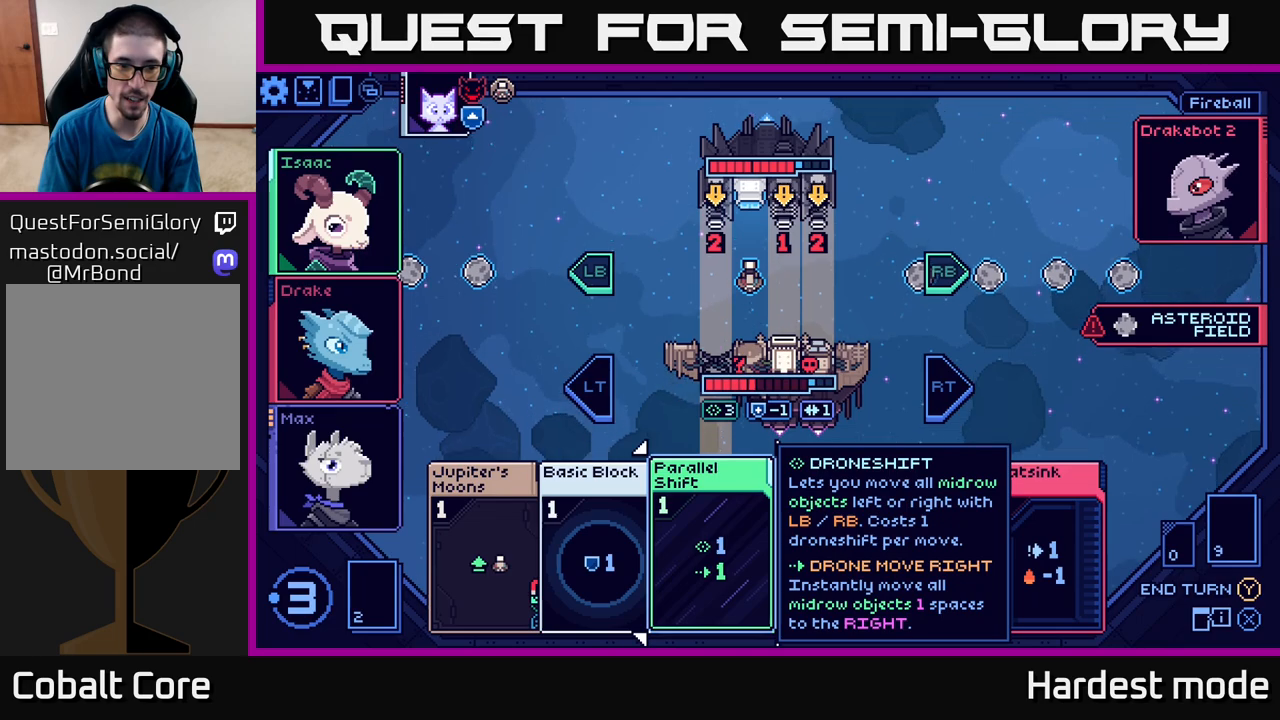
{"buttons": [], "left_stick": "center", "right_stick": "center", "events": [[233, "left_stick", "right"], [433, "left_stick", "center"]]}
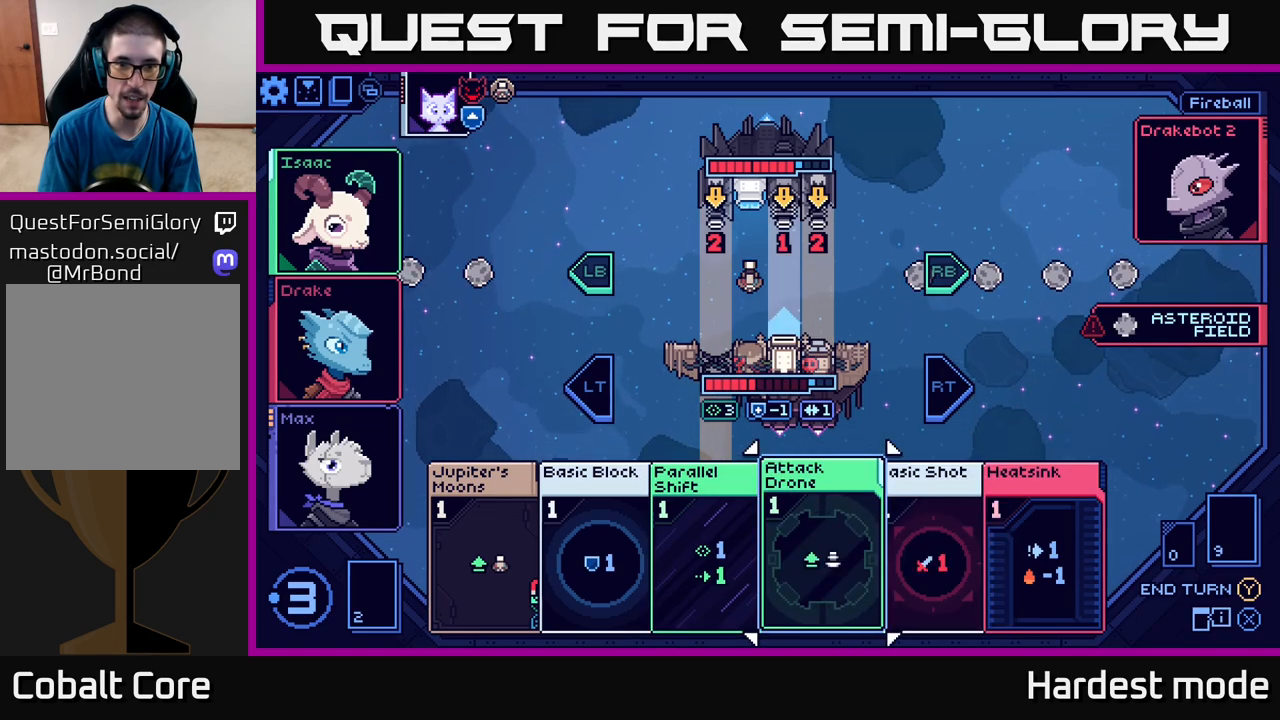
{"buttons": [], "left_stick": "center", "right_stick": "center", "events": []}
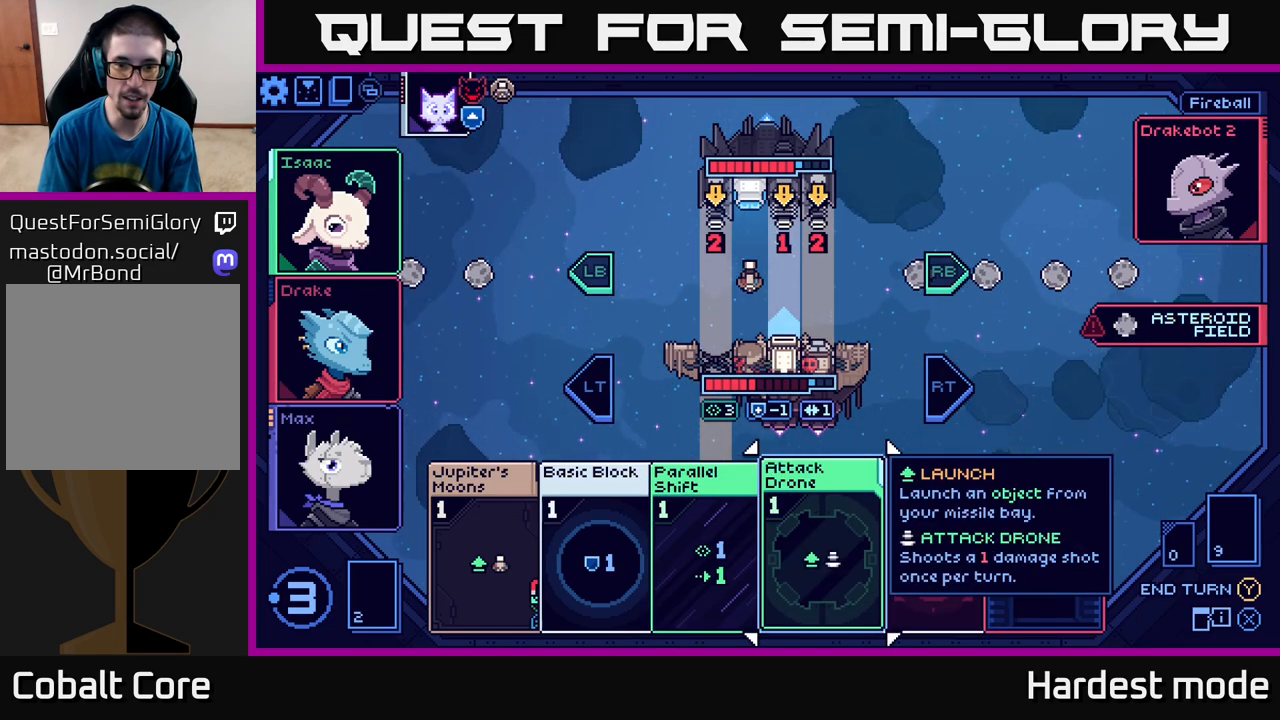
{"buttons": [], "left_stick": "right", "right_stick": "center", "events": [[33, "left_stick", "left"], [200, "left_stick", "center"], [433, "left_stick", "right"]]}
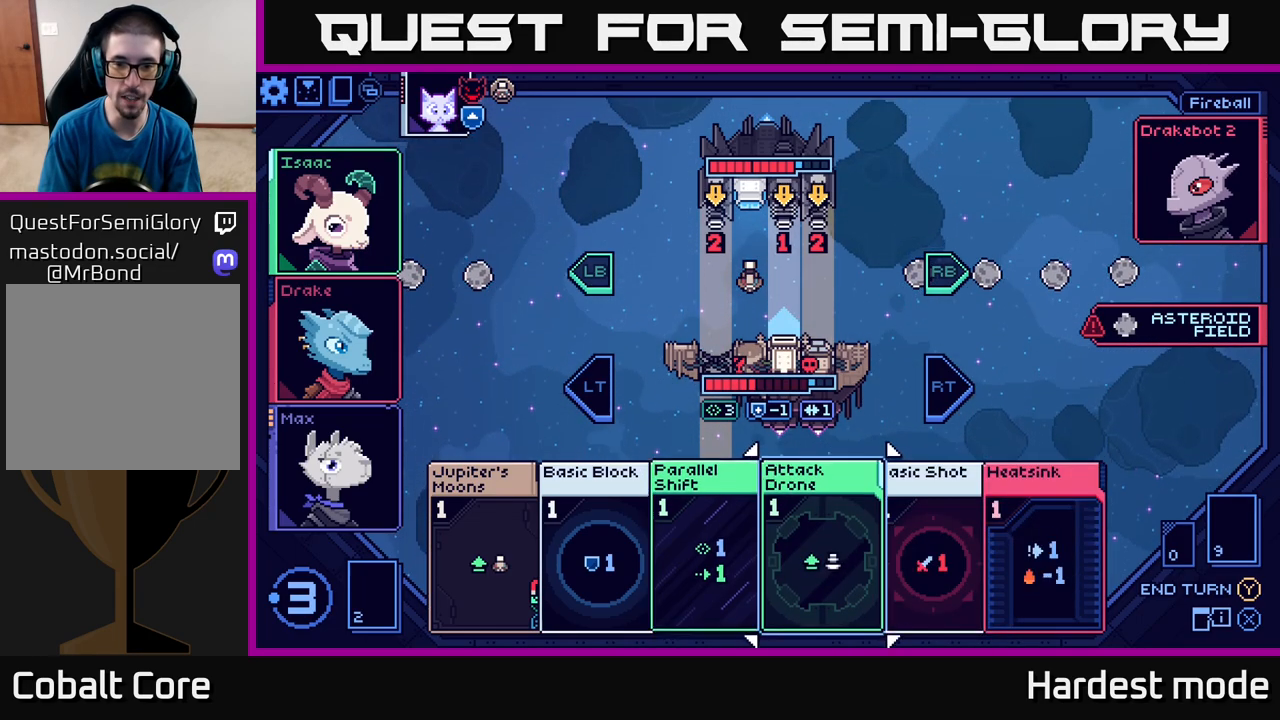
{"buttons": [], "left_stick": "center", "right_stick": "center", "events": [[100, "left_stick", "center"], [167, "left_stick", "left"], [333, "left_stick", "center"]]}
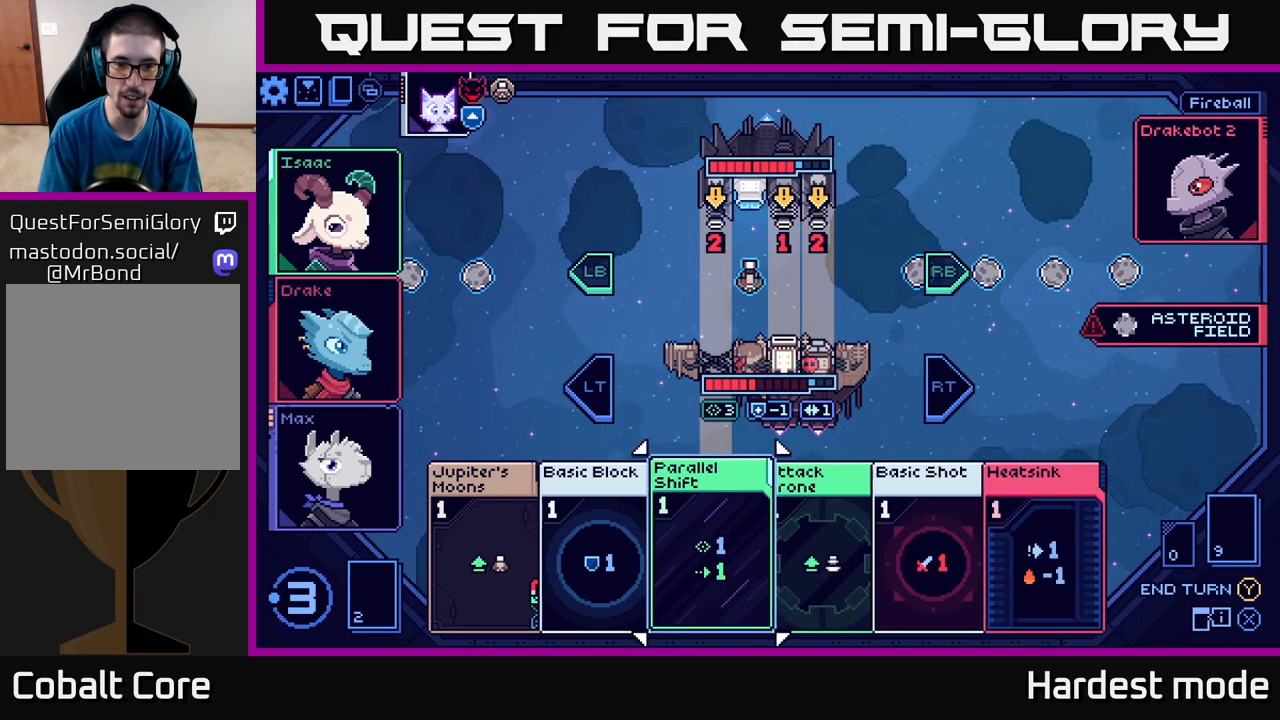
{"buttons": [], "left_stick": "center", "right_stick": "center", "events": []}
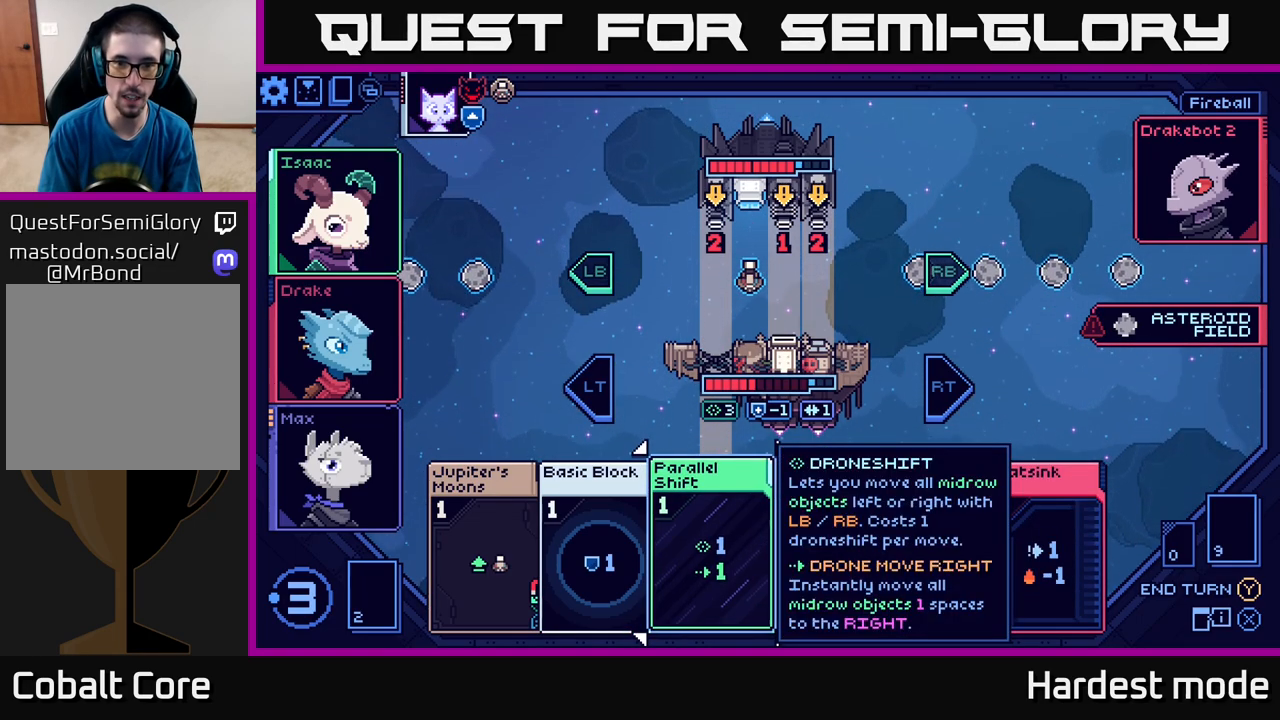
{"buttons": [], "left_stick": "center", "right_stick": "center", "events": [[83, "left_stick", "right"], [267, "left_stick", "center"]]}
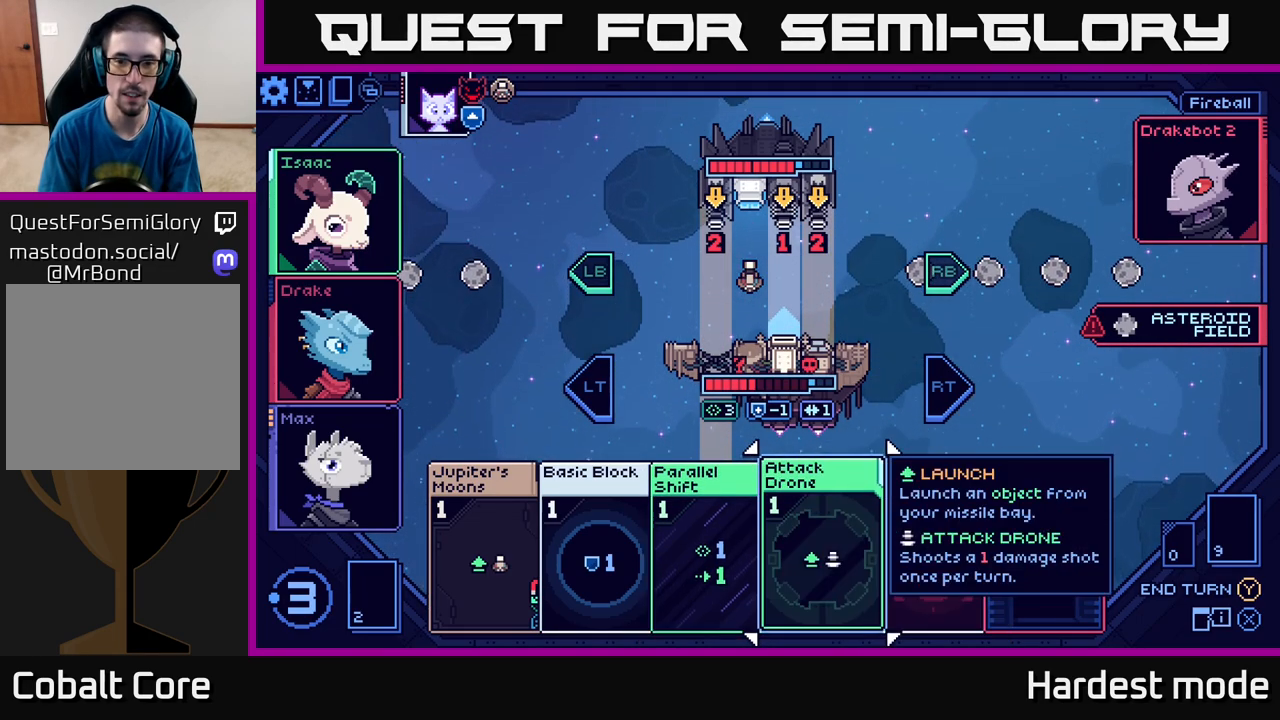
{"buttons": [], "left_stick": "center", "right_stick": "center", "events": [[167, "left_stick", "right"], [383, "left_stick", "center"]]}
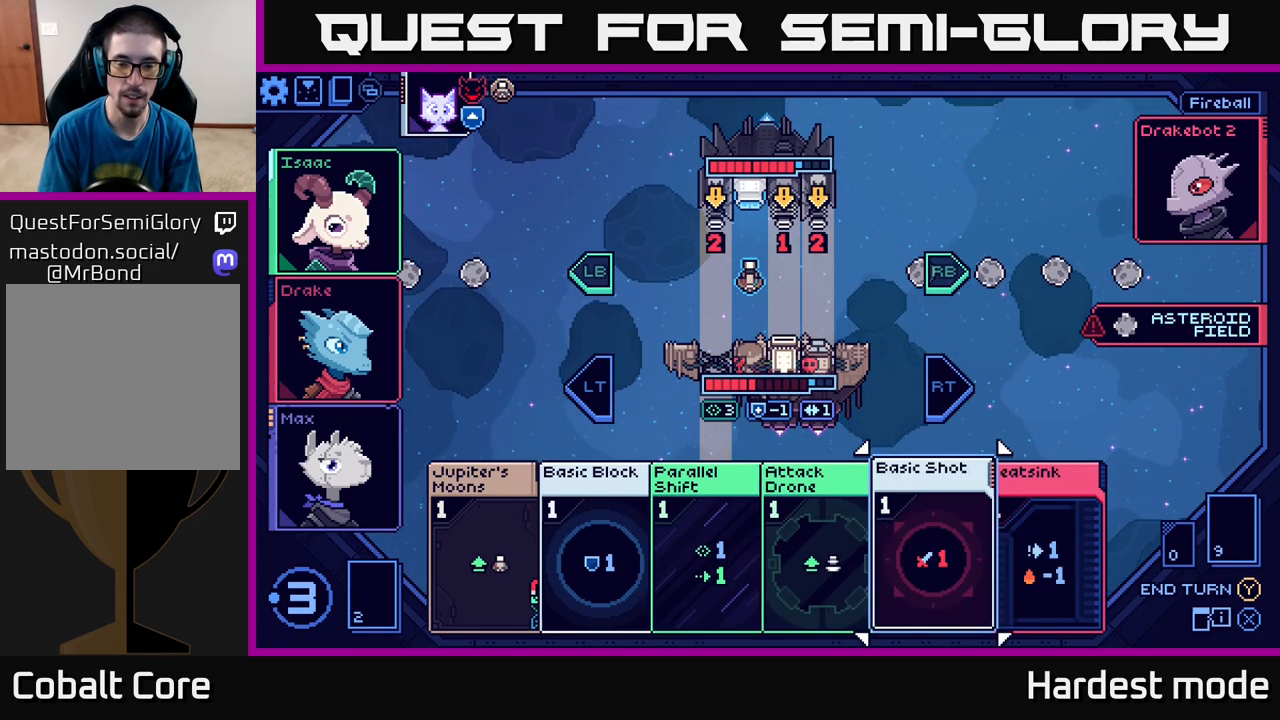
{"buttons": [], "left_stick": "center", "right_stick": "center", "events": []}
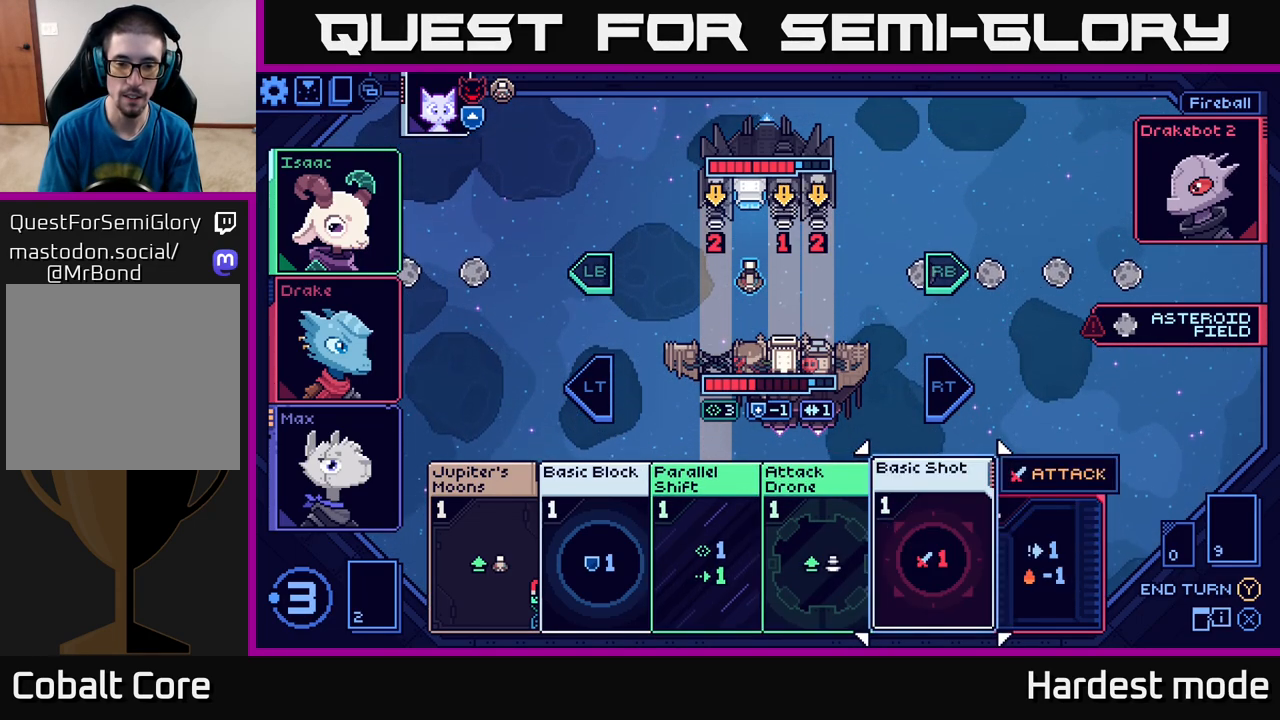
{"buttons": [], "left_stick": "center", "right_stick": "center", "events": [[217, "left_stick", "left"], [417, "left_stick", "center"]]}
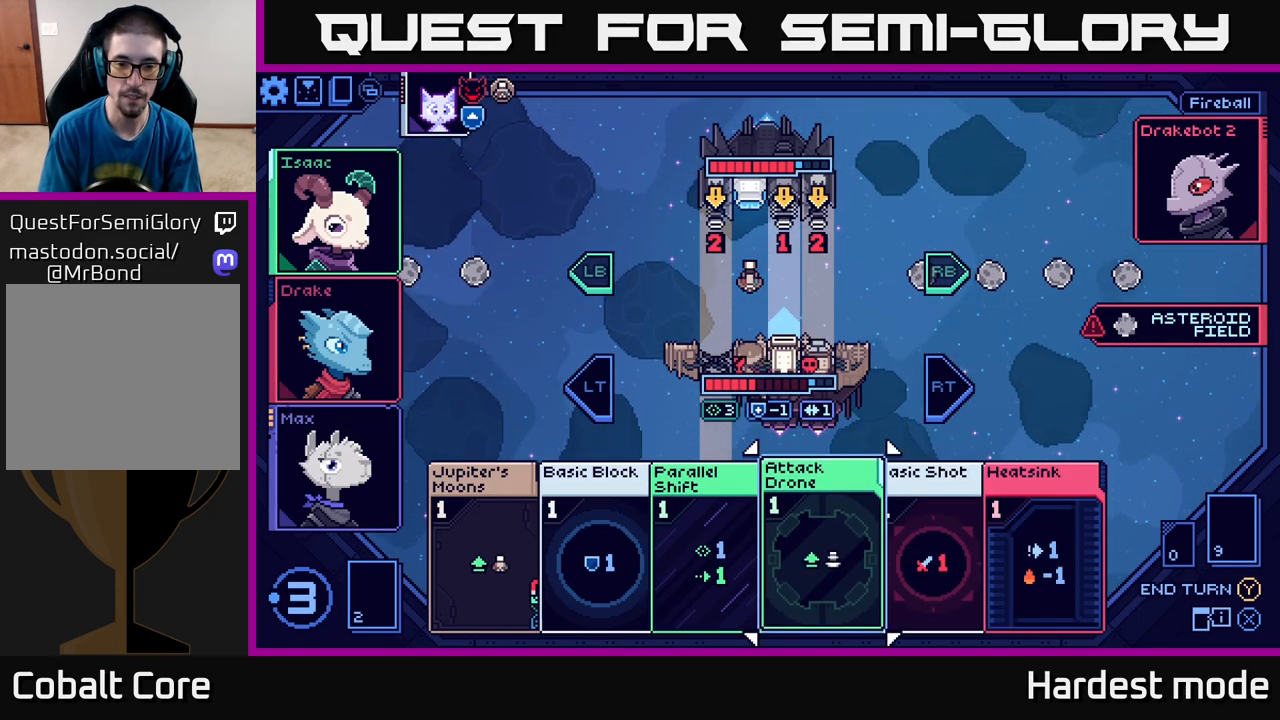
{"buttons": [], "left_stick": "left", "right_stick": "center", "events": [[250, "left_stick", "right"], [450, "left_stick", "center"], [500, "left_stick", "left"]]}
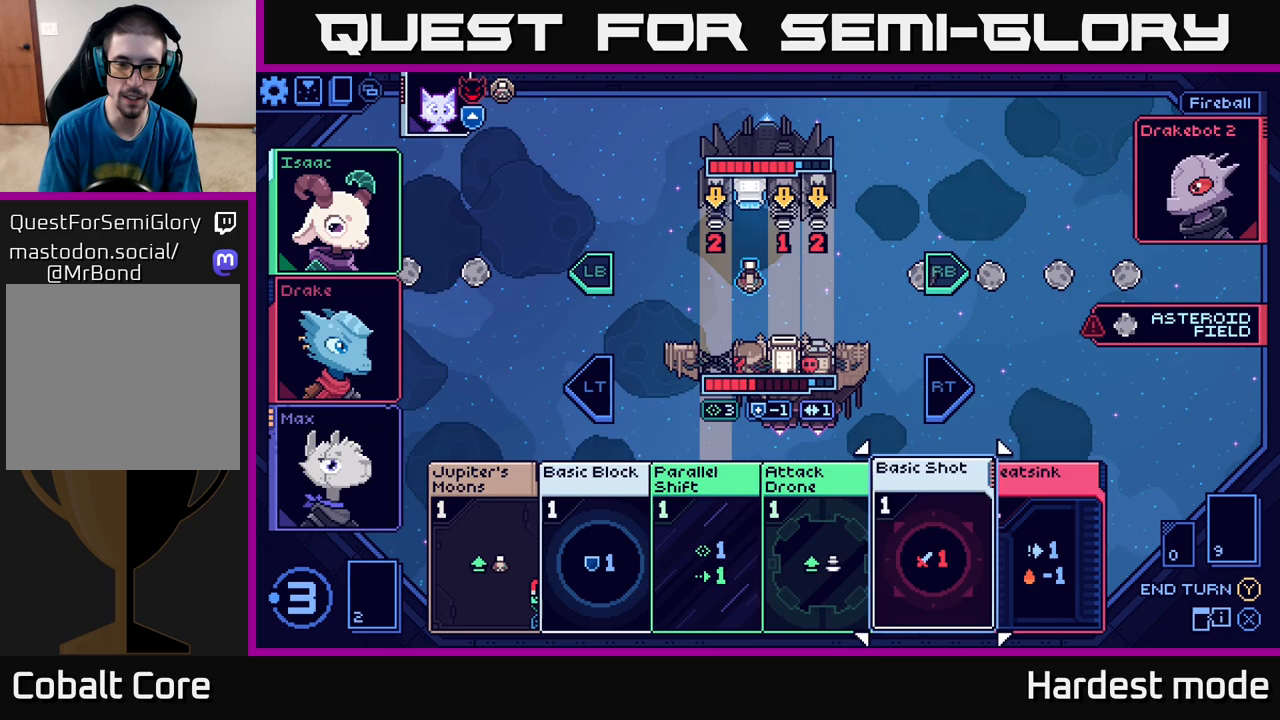
{"buttons": [], "left_stick": "center", "right_stick": "center", "events": [[183, "left_stick", "center"]]}
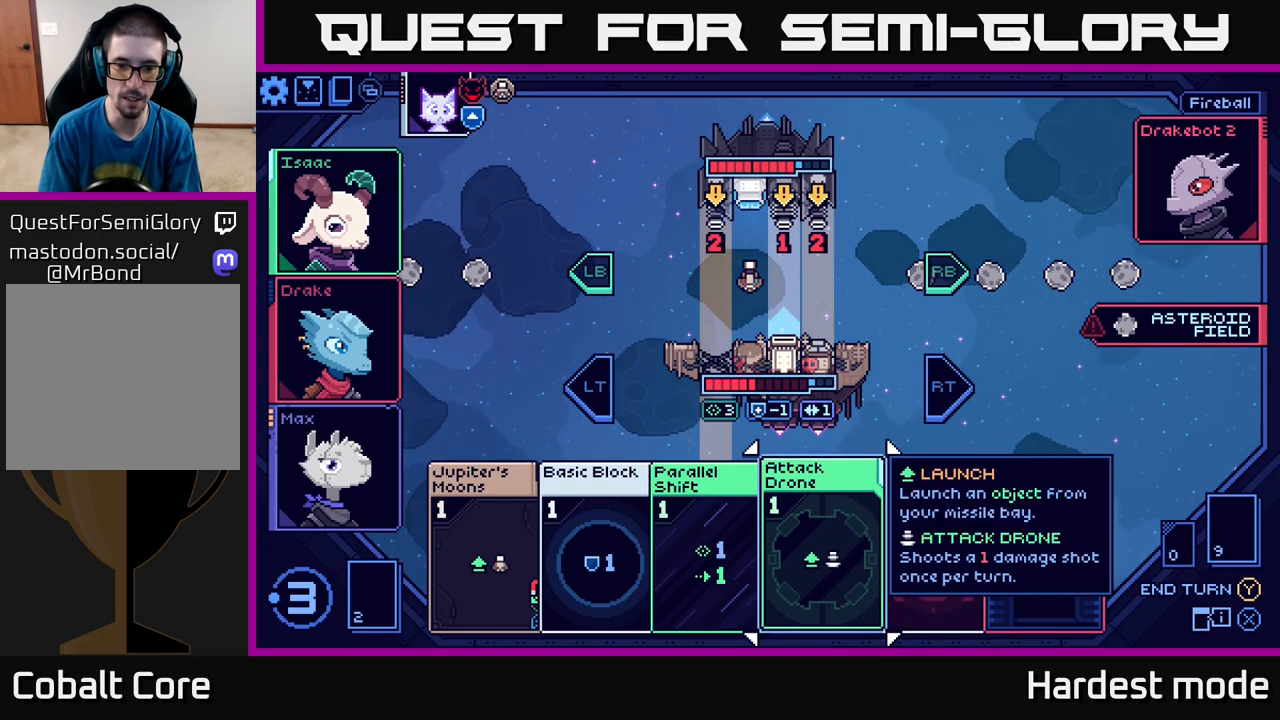
{"buttons": [], "left_stick": "center", "right_stick": "center", "events": [[233, "left_stick", "left"], [417, "left_stick", "center"]]}
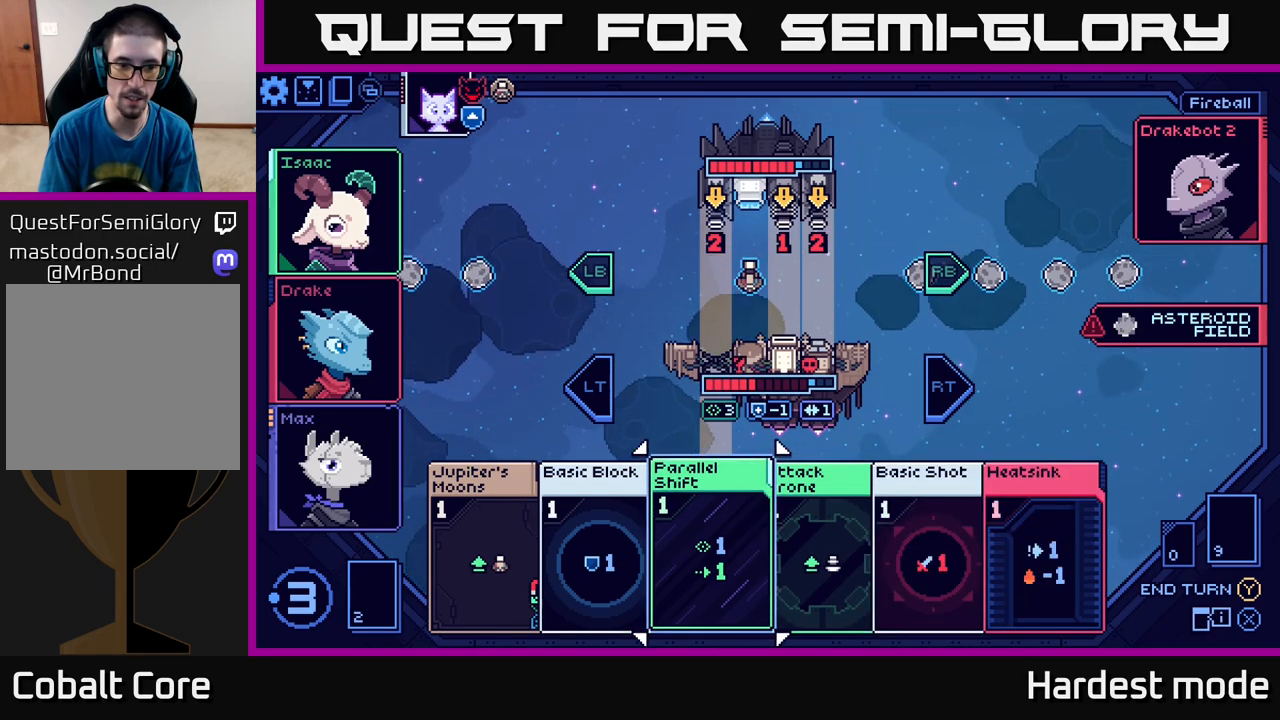
{"buttons": [], "left_stick": "center", "right_stick": "center", "events": [[17, "left_stick", "left"], [183, "left_stick", "center"], [283, "left_stick", "left"], [450, "left_stick", "center"]]}
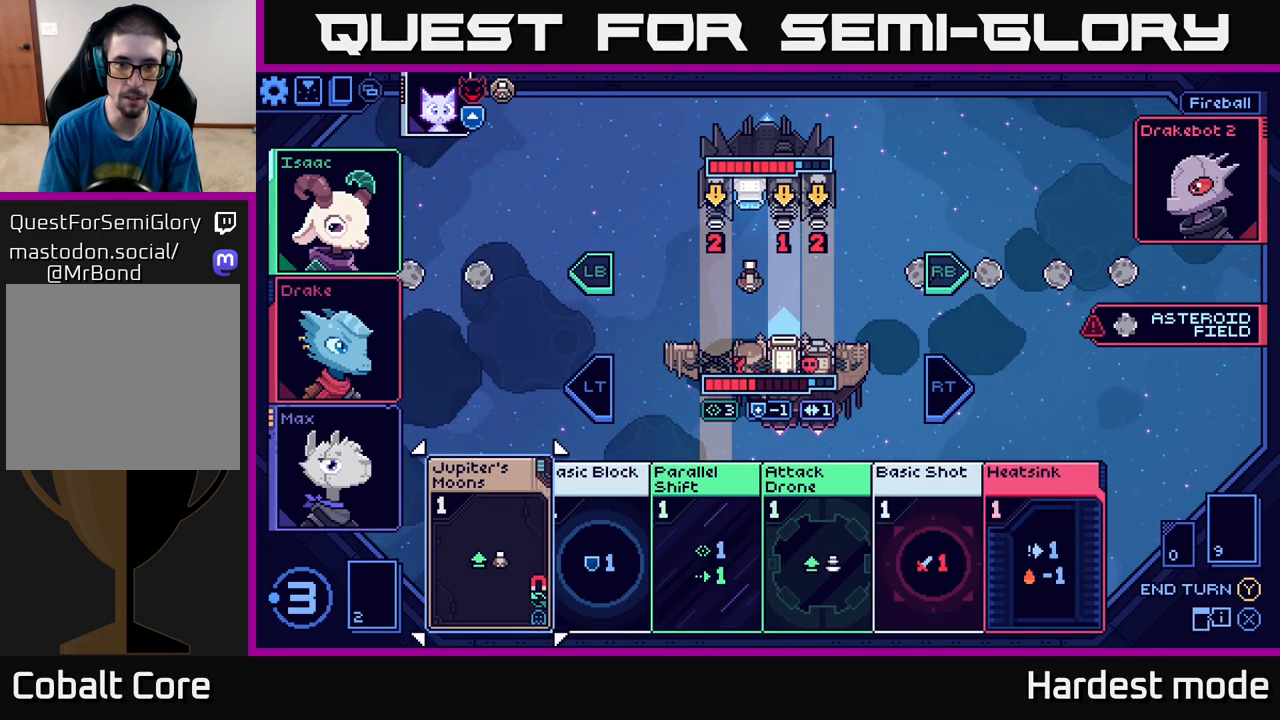
{"buttons": [], "left_stick": "center", "right_stick": "center", "events": [[50, "left_stick", "right"], [217, "left_stick", "center"], [300, "left_stick", "right"], [467, "left_stick", "center"]]}
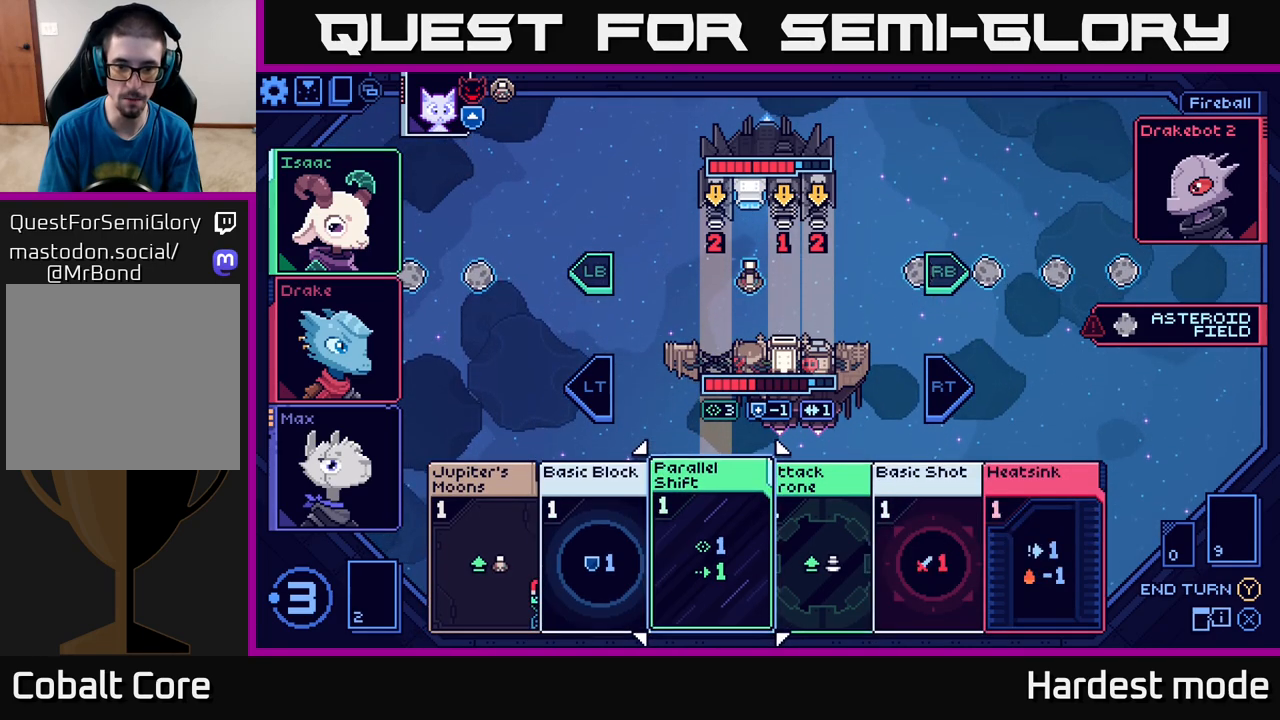
{"buttons": [], "left_stick": "center", "right_stick": "center", "events": [[50, "left_stick", "right"], [217, "left_stick", "center"]]}
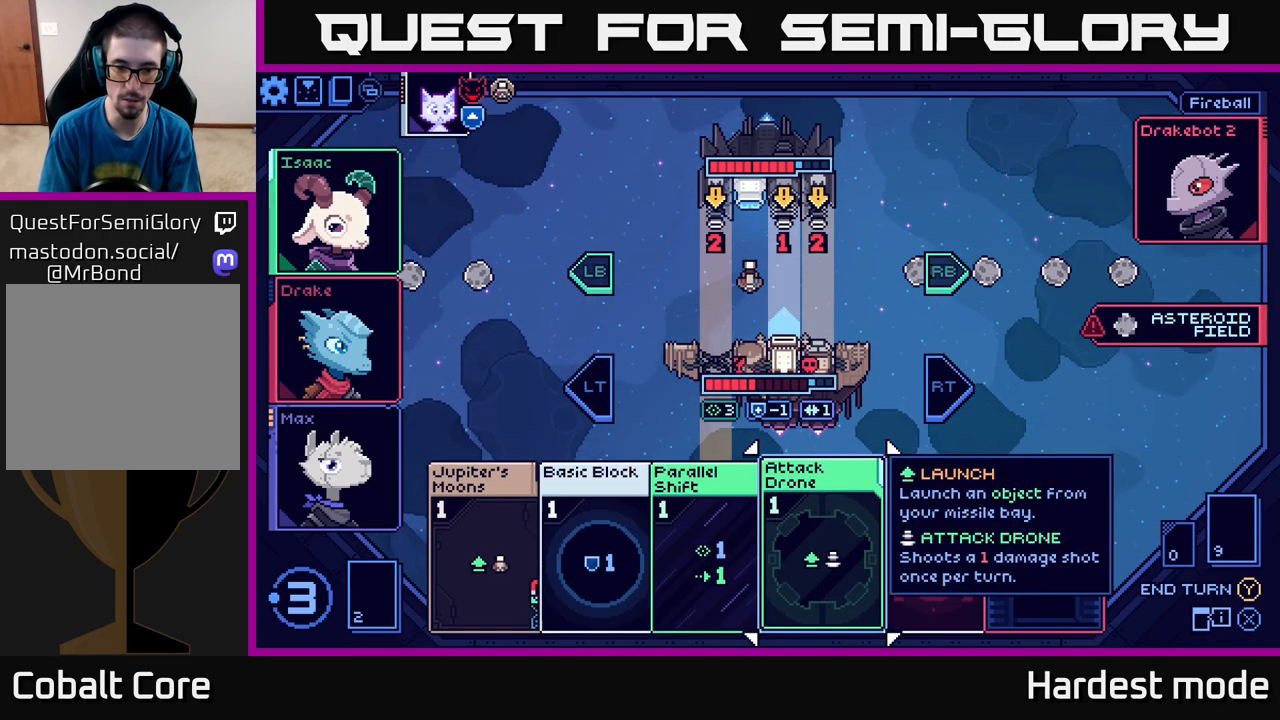
{"buttons": [], "left_stick": "center", "right_stick": "center", "events": []}
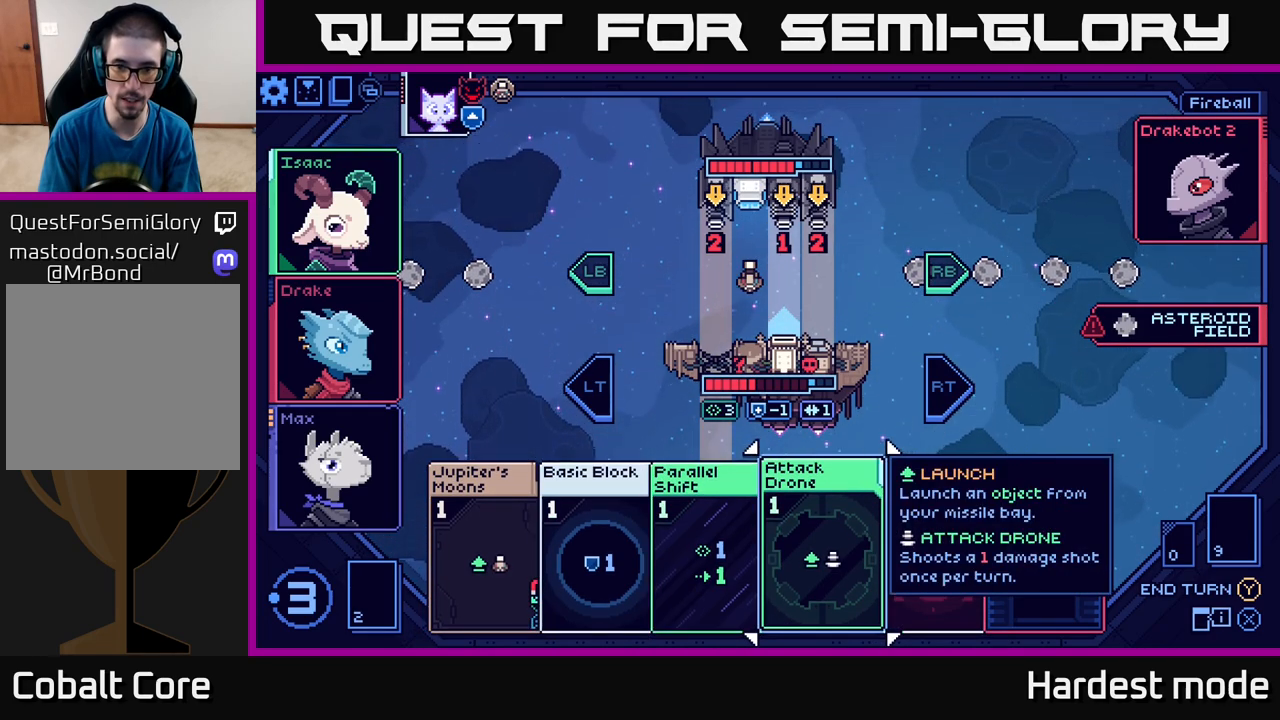
{"buttons": [], "left_stick": "center", "right_stick": "center", "events": []}
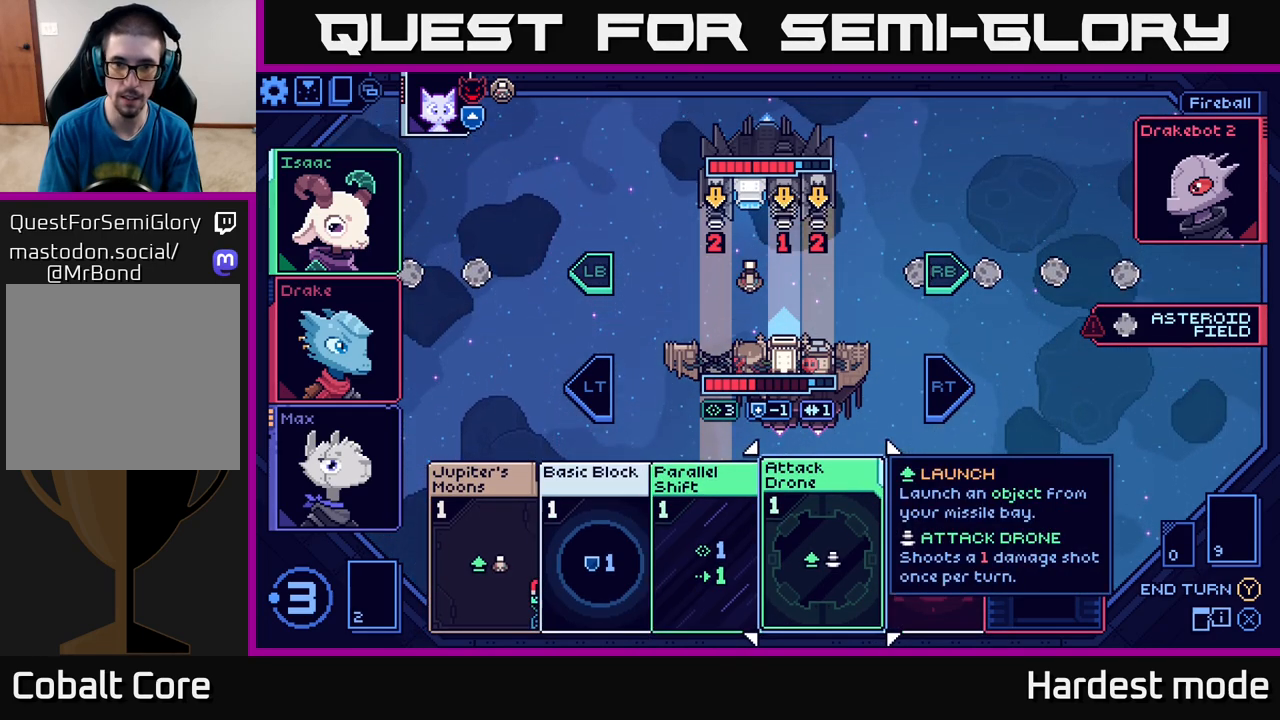
{"buttons": [], "left_stick": "center", "right_stick": "center", "events": []}